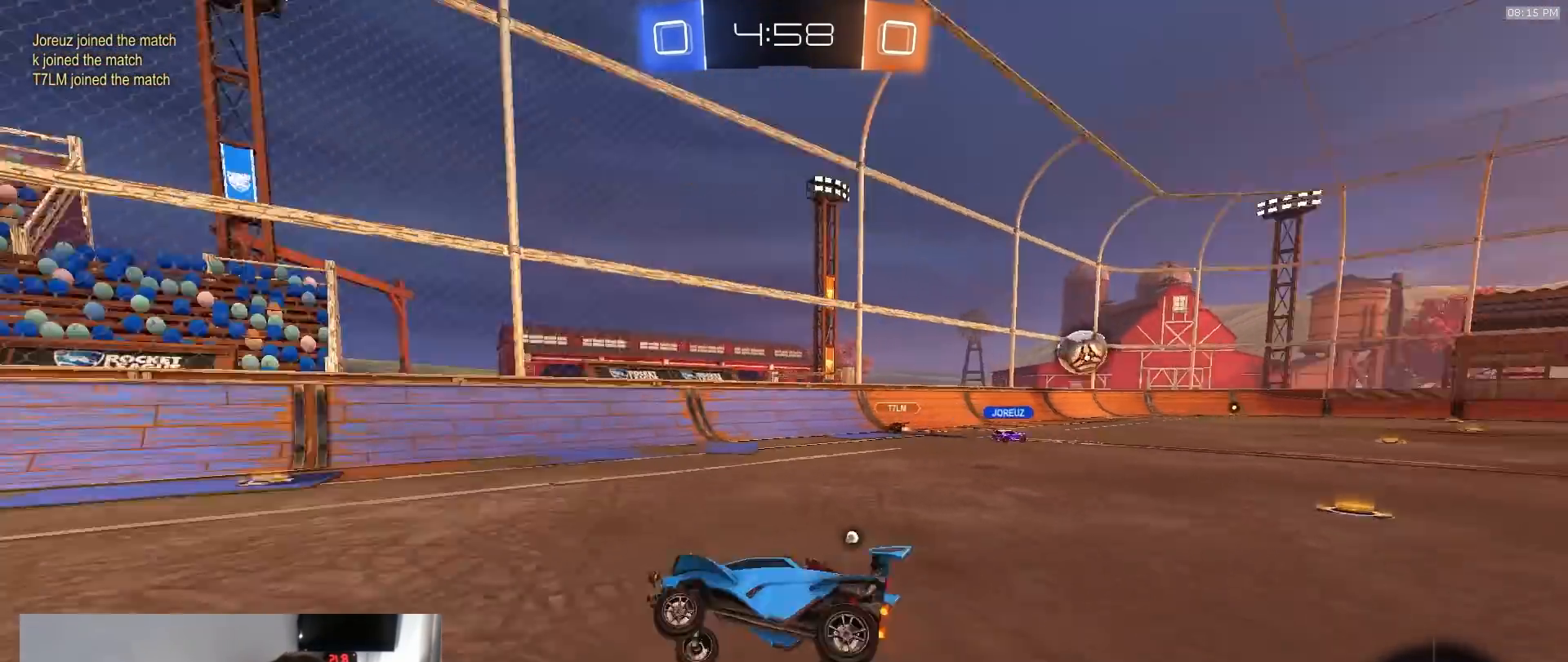
Gameplay with a controller (PlayStation layout); each line is a JSON object with the inputs held at the frame after it (dt_ms = milliseconds from this image to that frame). "events" lists button and stick changes between this image and that frame as [ms after this image, input, new state], when the widget could be followed in between. Not read: L3 R3.
{"dt_ms": 500, "buttons": ["R2", "TOUCHPAD"], "left_stick": "center", "right_stick": "center", "events": [[83, "TRIANGLE", "up"], [100, "left_stick", "center"], [317, "TRIANGLE", "down"], [433, "TRIANGLE", "up"]]}
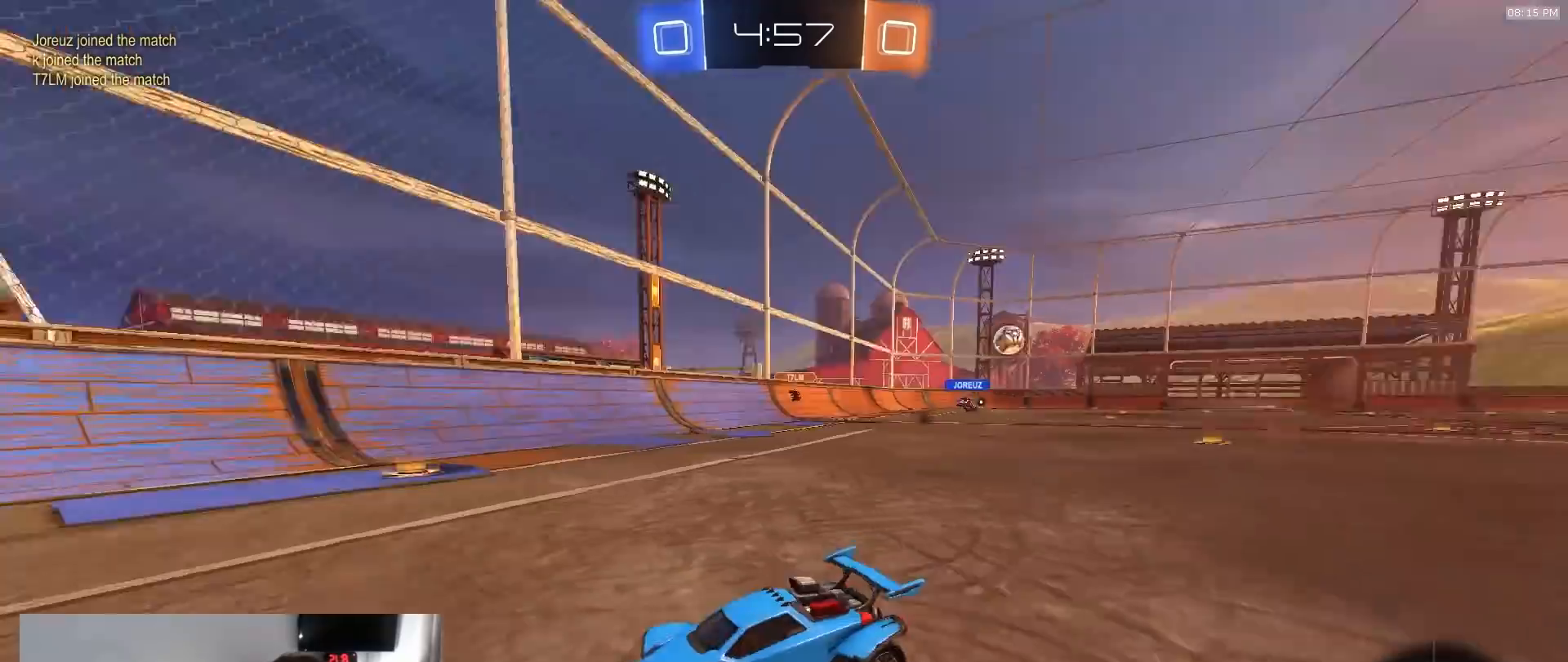
{"dt_ms": 500, "buttons": ["R2", "TOUCHPAD"], "left_stick": "left", "right_stick": "center", "events": [[67, "left_stick", "down-left"], [200, "left_stick", "center"], [333, "left_stick", "left"]]}
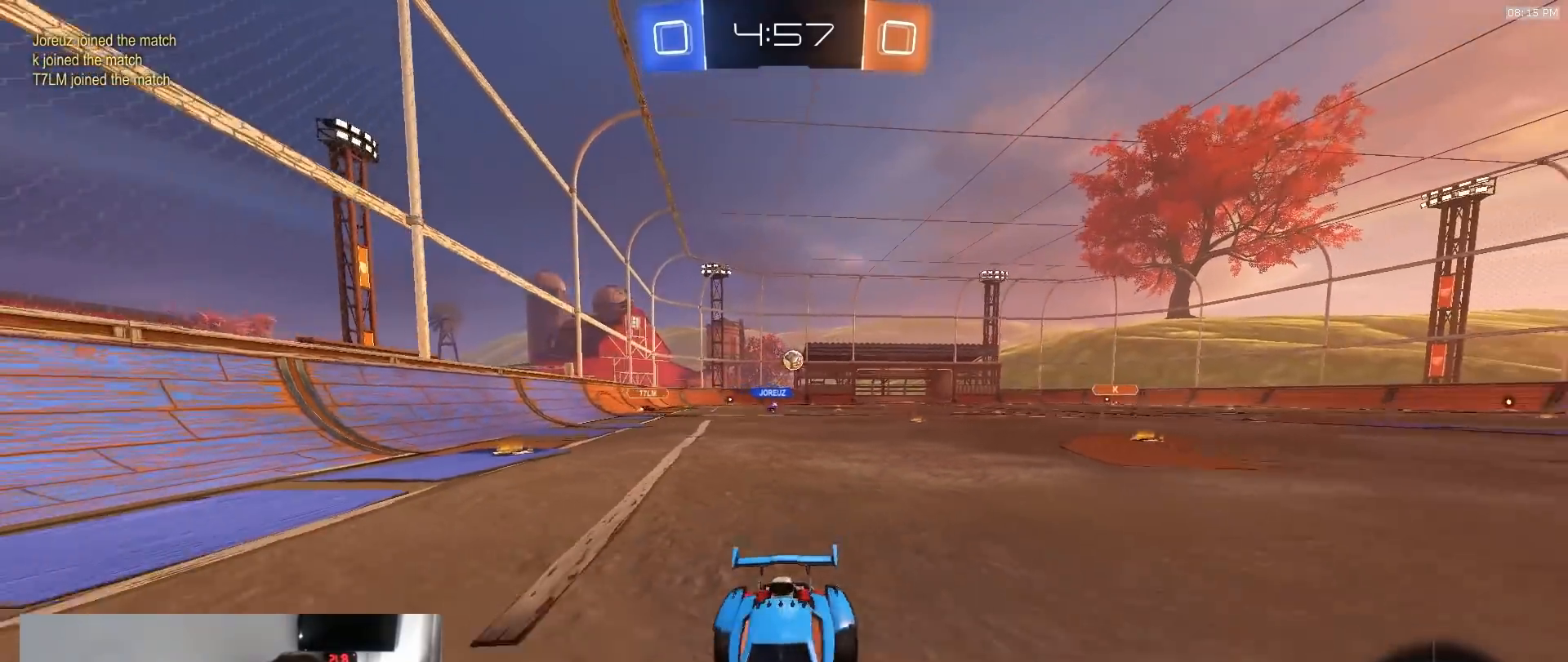
{"dt_ms": 500, "buttons": ["R1", "R2", "TOUCHPAD"], "left_stick": "left", "right_stick": "center", "events": [[33, "left_stick", "center"], [83, "left_stick", "left"], [117, "L1", "down"], [117, "R1", "down"], [283, "L1", "up"], [367, "left_stick", "center"], [467, "left_stick", "left"]]}
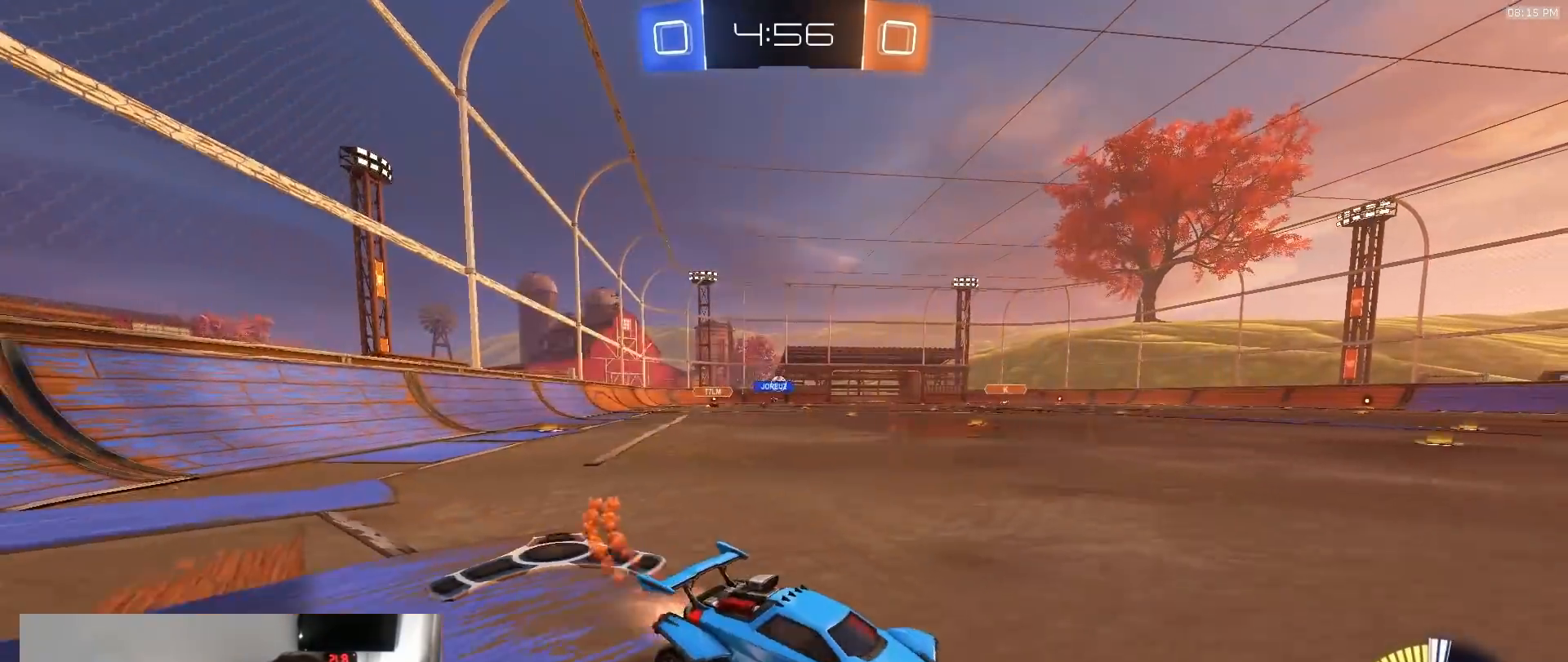
{"dt_ms": 500, "buttons": ["R2", "TOUCHPAD"], "left_stick": "left", "right_stick": "center", "events": [[500, "R1", "up"]]}
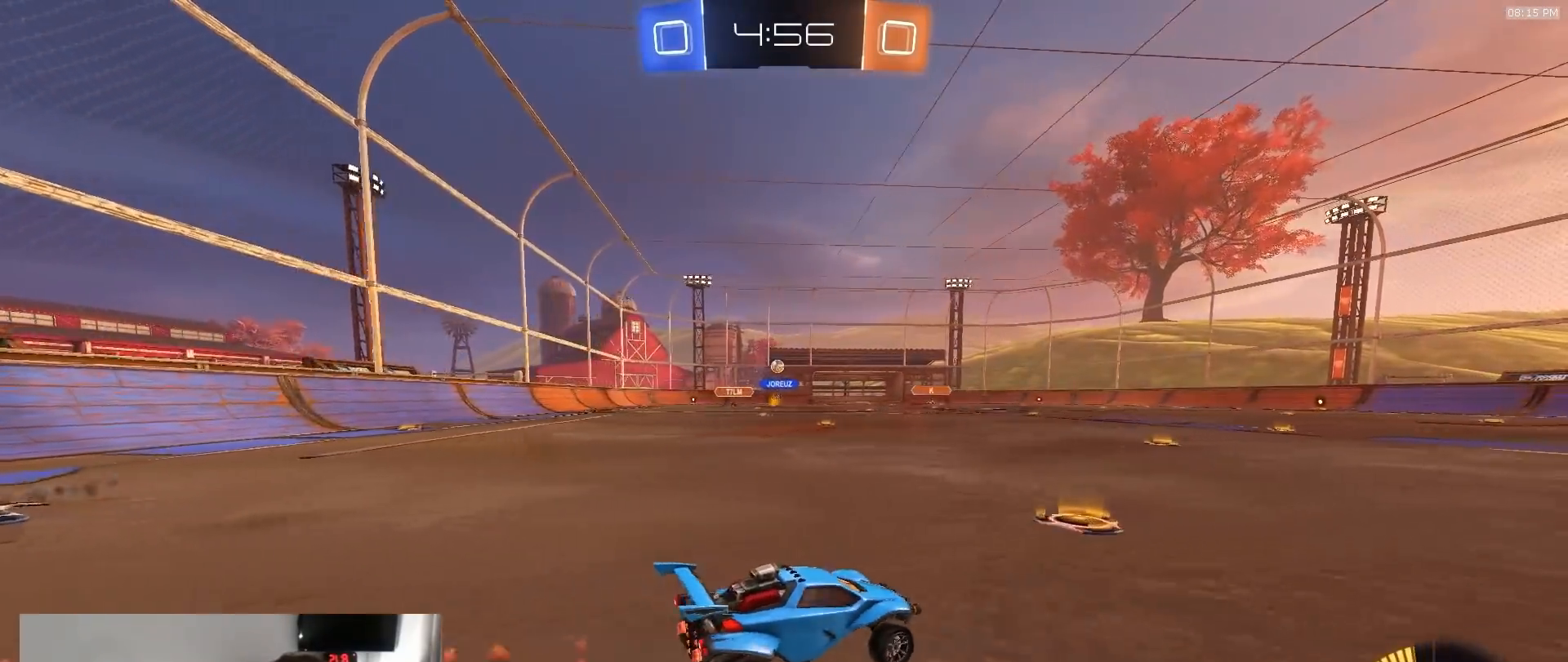
{"dt_ms": 500, "buttons": ["CROSS", "L1", "R1", "R2", "TOUCHPAD"], "left_stick": "down-left", "right_stick": "center", "events": [[133, "R1", "down"], [150, "CROSS", "down"], [183, "L1", "down"], [217, "CROSS", "up"], [250, "CROSS", "down"], [300, "left_stick", "down-left"]]}
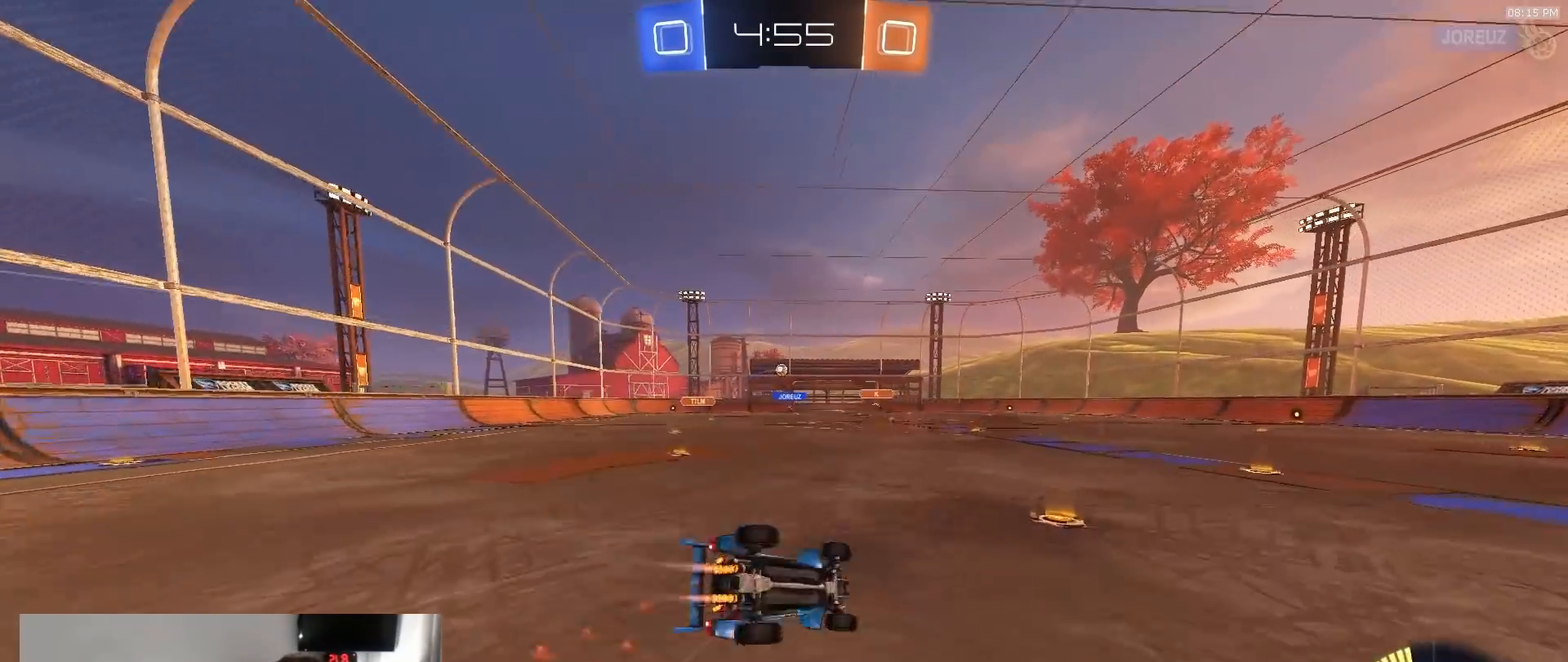
{"dt_ms": 500, "buttons": ["R2", "TOUCHPAD"], "left_stick": "center", "right_stick": "center", "events": [[17, "CROSS", "up"], [50, "R1", "up"], [500, "L1", "up"], [500, "left_stick", "center"]]}
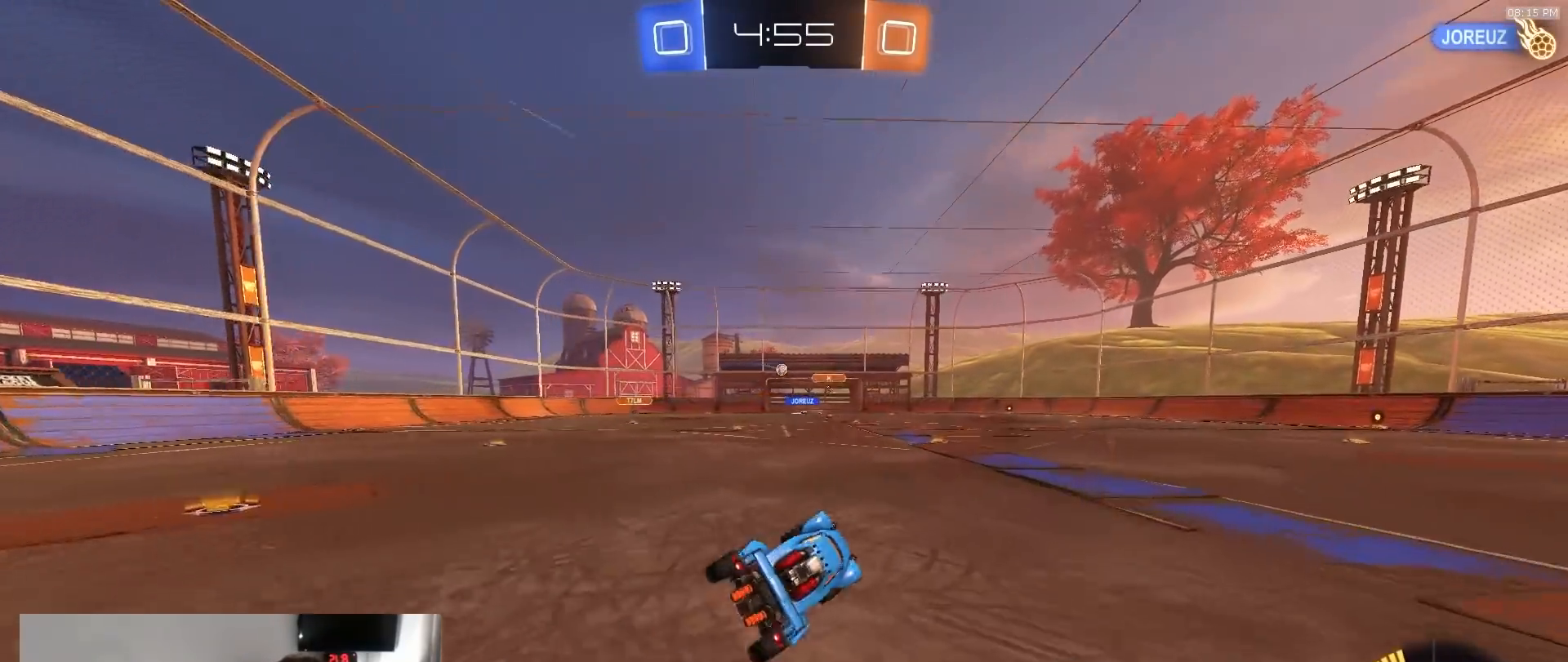
{"dt_ms": 500, "buttons": ["R1", "R2", "TOUCHPAD"], "left_stick": "left", "right_stick": "center", "events": [[167, "left_stick", "left"], [333, "R1", "down"]]}
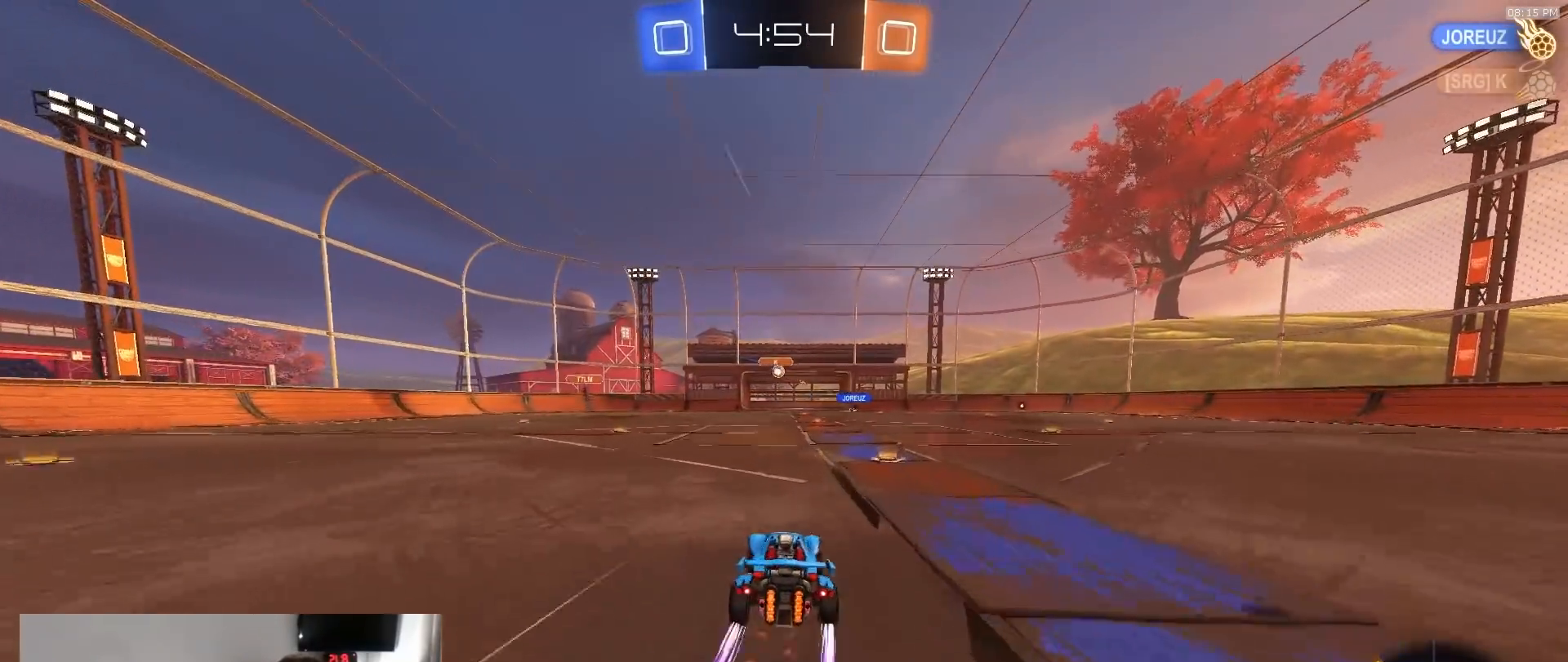
{"dt_ms": 500, "buttons": ["R1", "R2", "TOUCHPAD"], "left_stick": "down-left", "right_stick": "center", "events": [[17, "left_stick", "center"], [50, "R1", "up"], [133, "left_stick", "left"], [217, "left_stick", "center"], [483, "R1", "down"], [500, "left_stick", "down-left"]]}
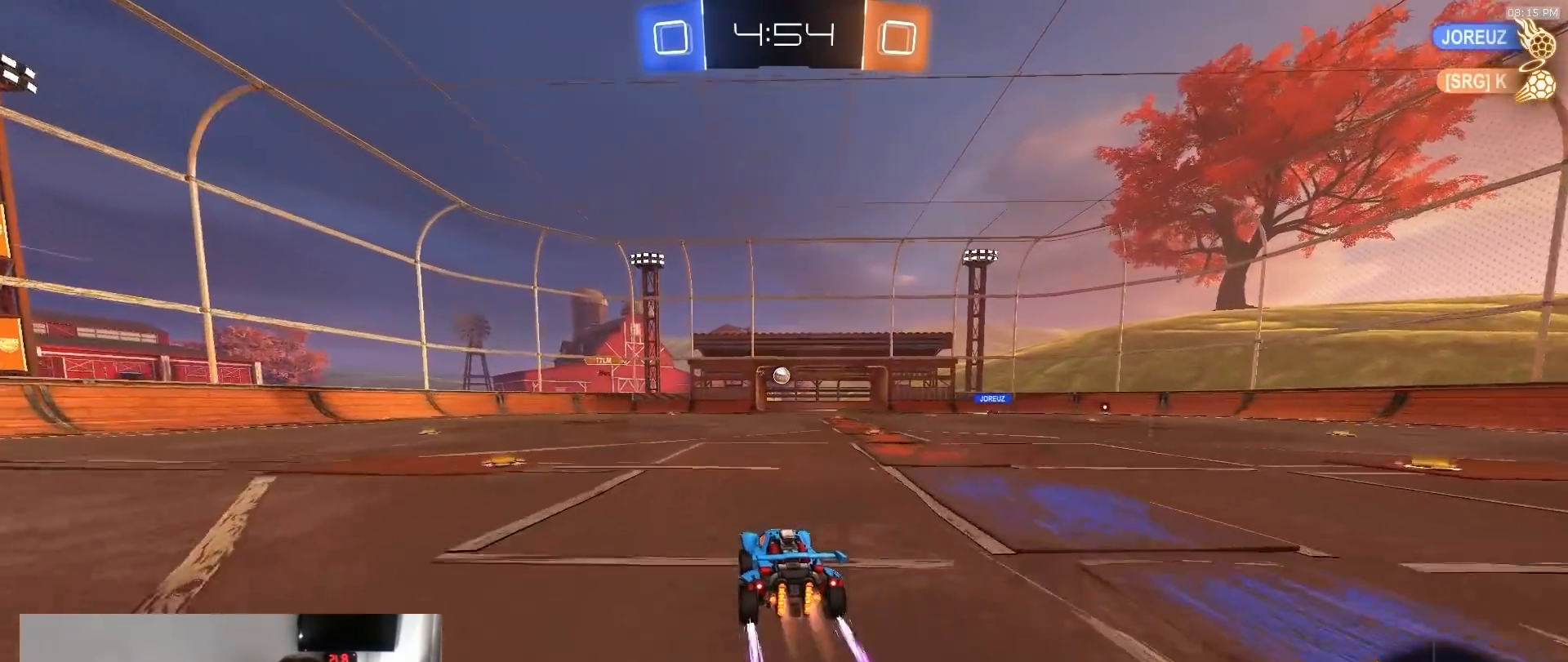
{"dt_ms": 500, "buttons": ["CROSS", "R2", "TOUCHPAD"], "left_stick": "down", "right_stick": "center", "events": [[83, "R1", "up"], [100, "left_stick", "center"], [383, "CROSS", "down"], [383, "left_stick", "down"]]}
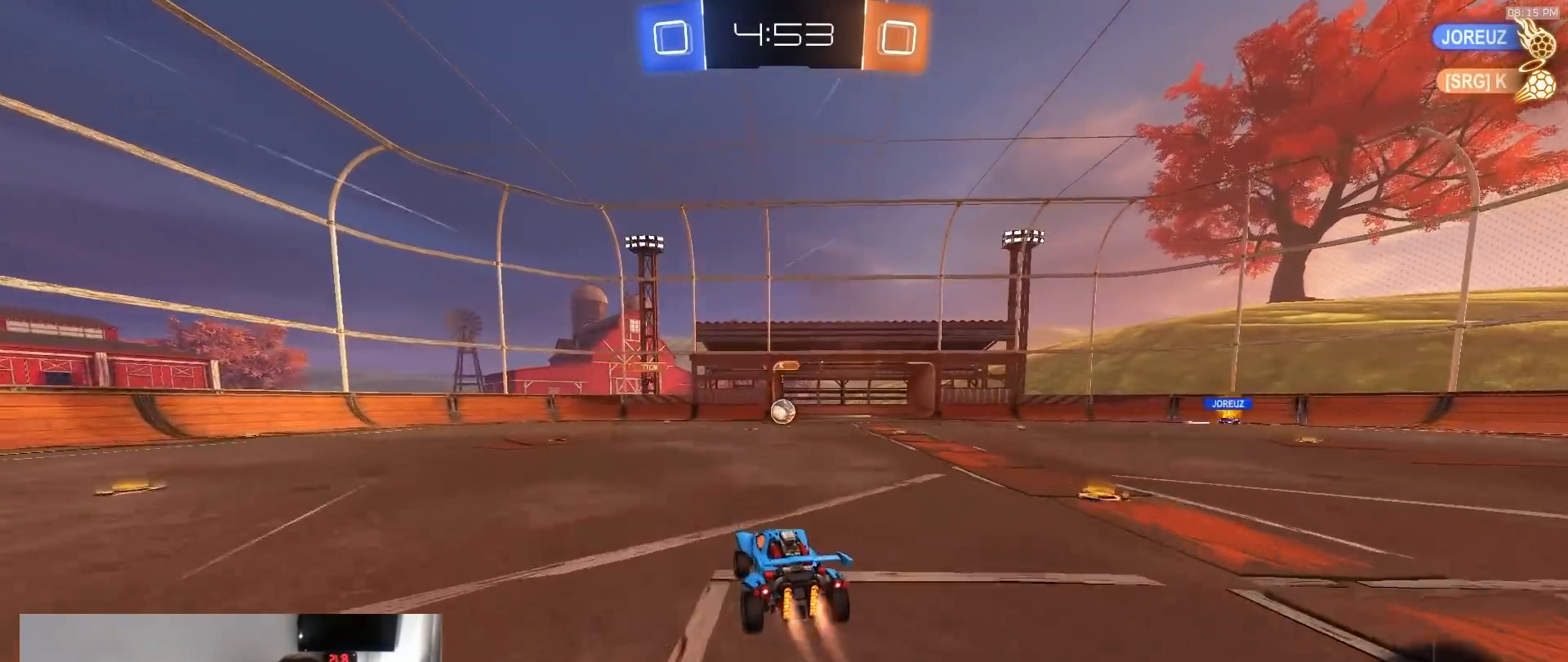
{"dt_ms": 500, "buttons": ["R2", "TOUCHPAD"], "left_stick": "center", "right_stick": "center", "events": [[17, "R1", "down"], [50, "left_stick", "left"], [100, "left_stick", "up"], [167, "CROSS", "up"], [183, "left_stick", "center"], [333, "left_stick", "right"], [400, "R1", "up"], [500, "left_stick", "center"]]}
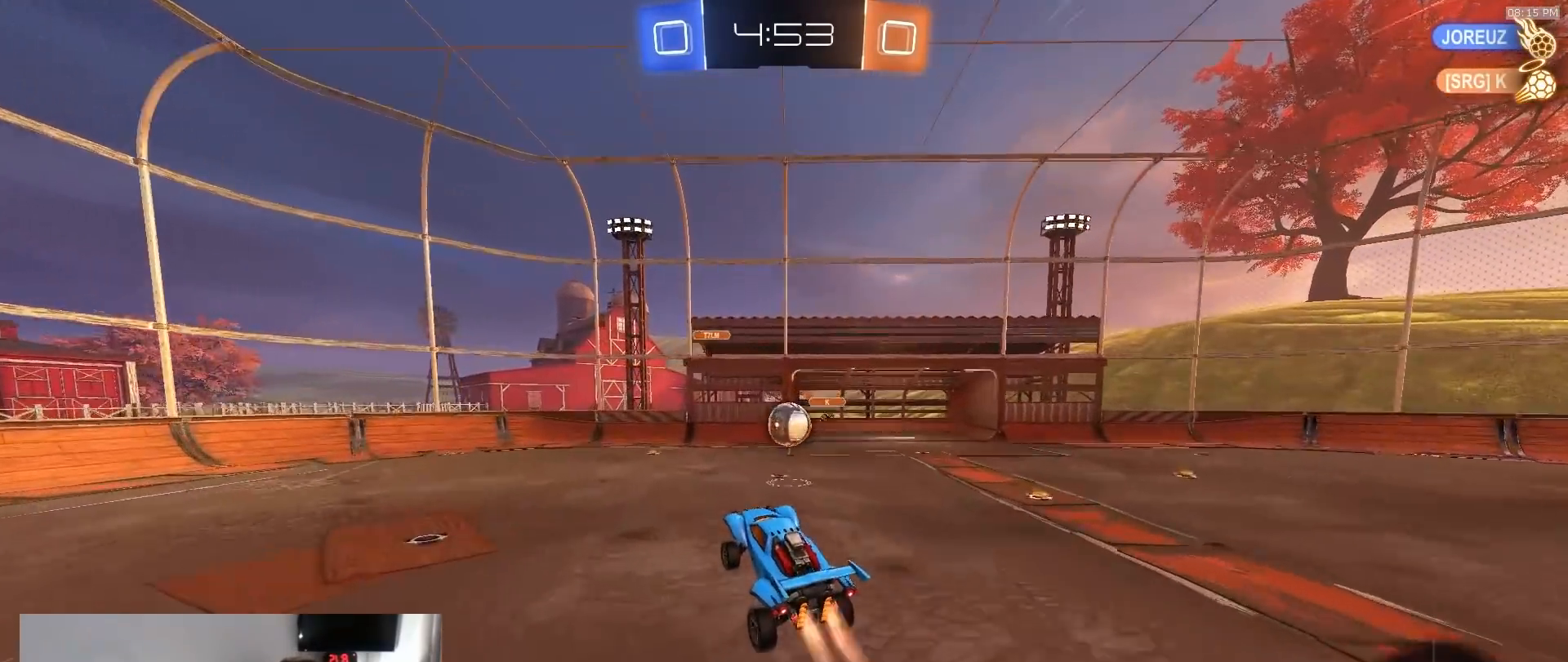
{"dt_ms": 500, "buttons": ["CROSS", "R1", "R2", "TOUCHPAD"], "left_stick": "up-right", "right_stick": "center", "events": [[17, "R1", "down"], [67, "L1", "down"], [67, "left_stick", "left"], [100, "R1", "up"], [133, "left_stick", "up"], [150, "L1", "up"], [250, "left_stick", "center"], [300, "left_stick", "right"], [367, "R1", "down"], [417, "CROSS", "down"], [450, "left_stick", "up-right"]]}
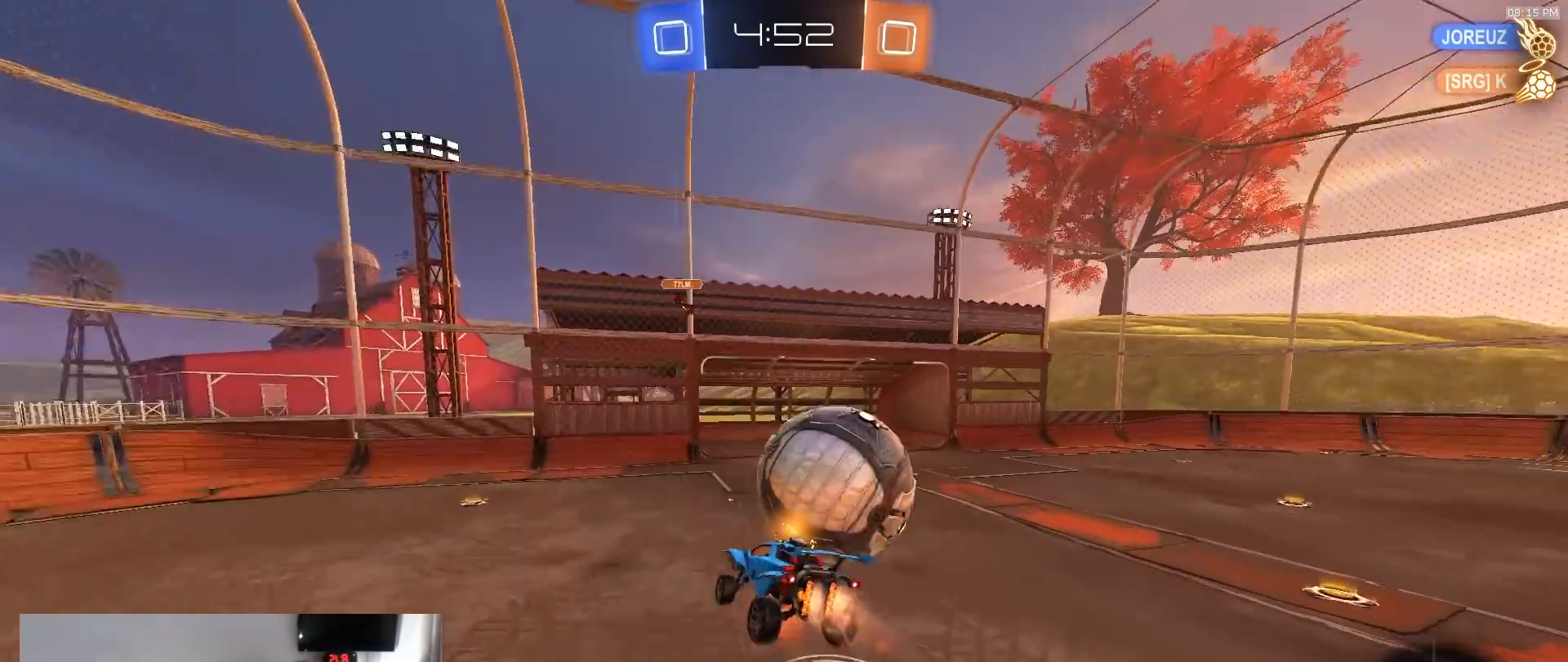
{"dt_ms": 500, "buttons": ["R2", "TOUCHPAD"], "left_stick": "down", "right_stick": "center", "events": [[50, "left_stick", "down"], [117, "CROSS", "up"], [333, "R1", "up"]]}
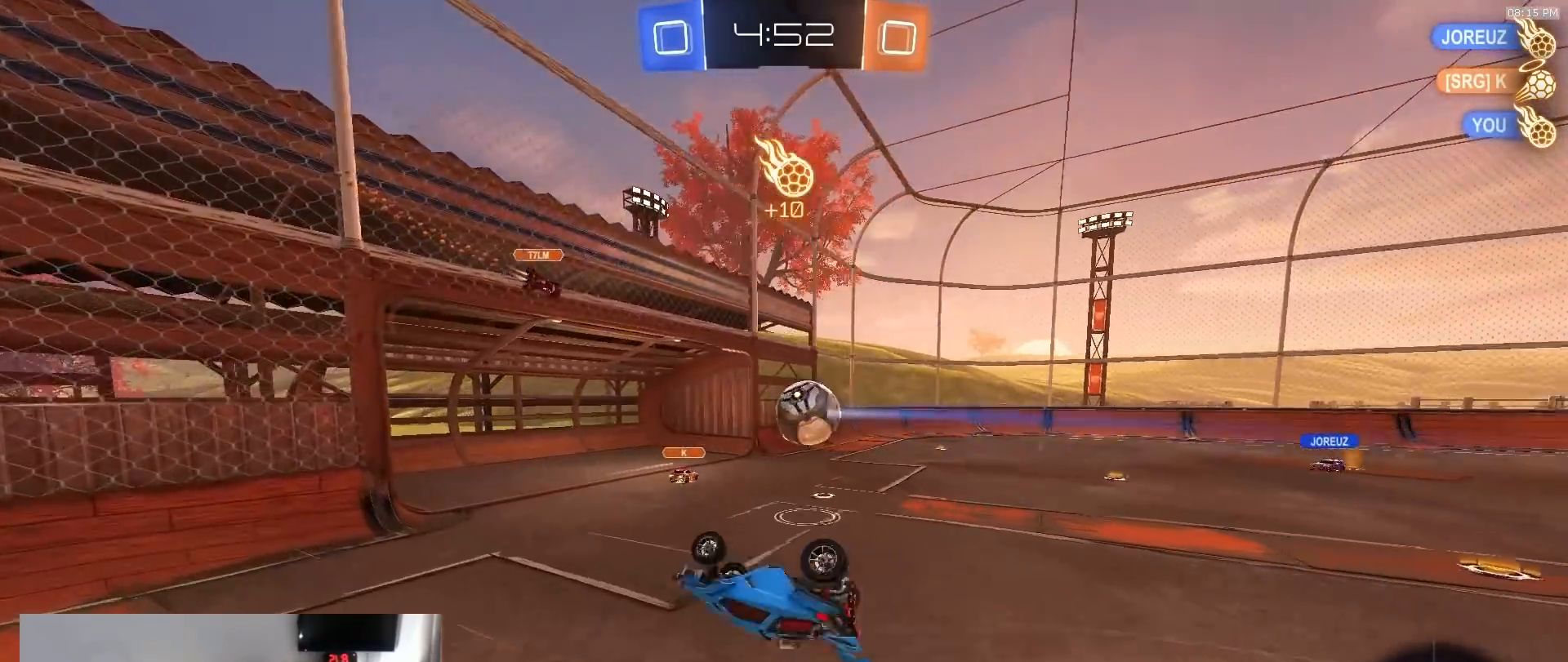
{"dt_ms": 1000, "buttons": ["R2"], "left_stick": "center", "right_stick": "center"}
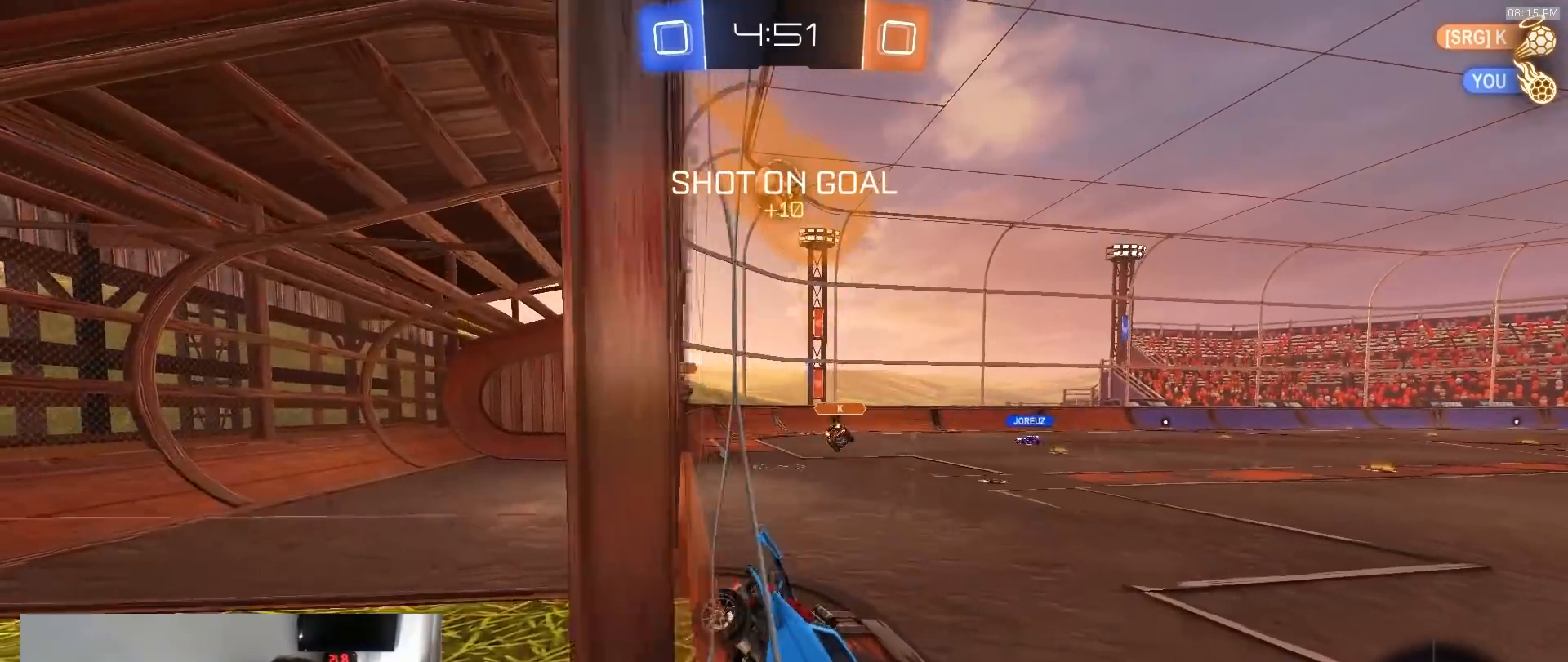
{"dt_ms": 500, "buttons": ["R2"], "left_stick": "center", "right_stick": "center", "events": [[300, "left_stick", "left"], [367, "left_stick", "center"]]}
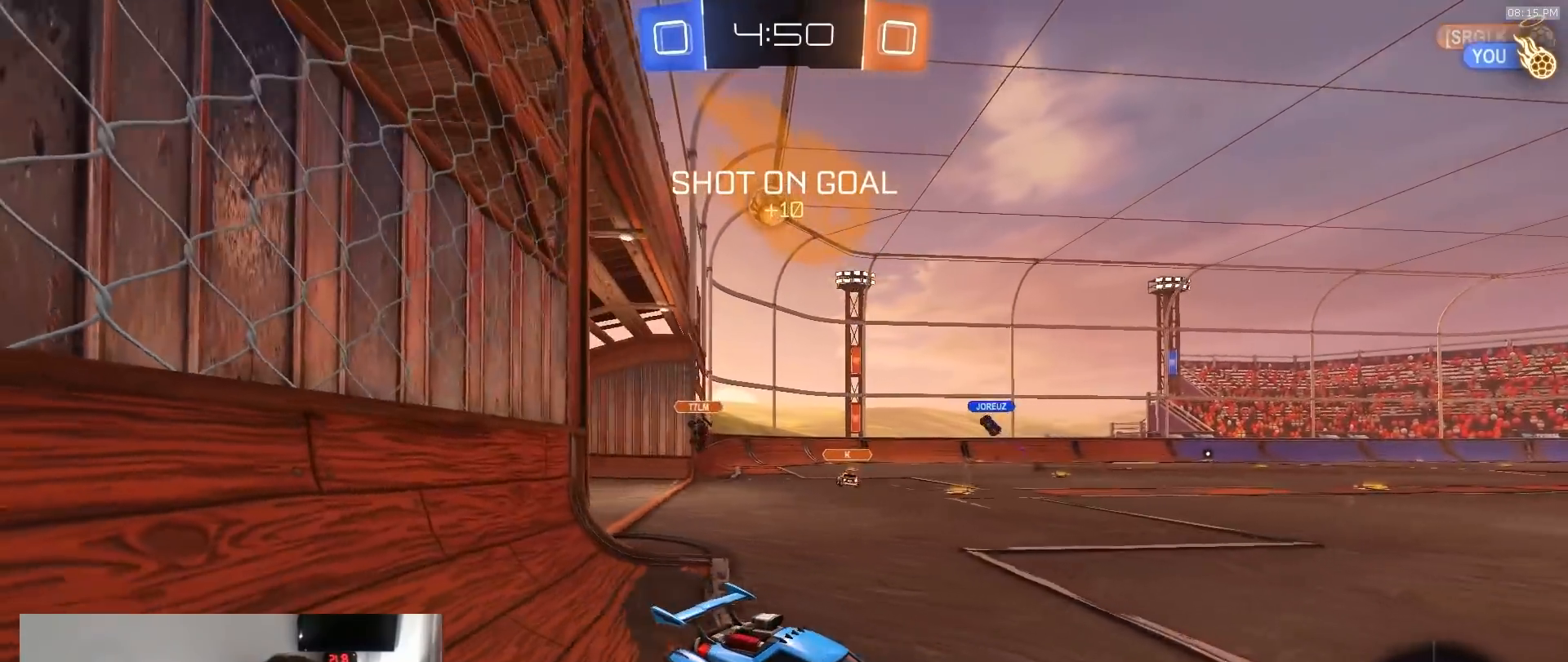
{"dt_ms": 500, "buttons": ["L1", "R2"], "left_stick": "left", "right_stick": "center", "events": [[333, "left_stick", "left"], [467, "L1", "down"]]}
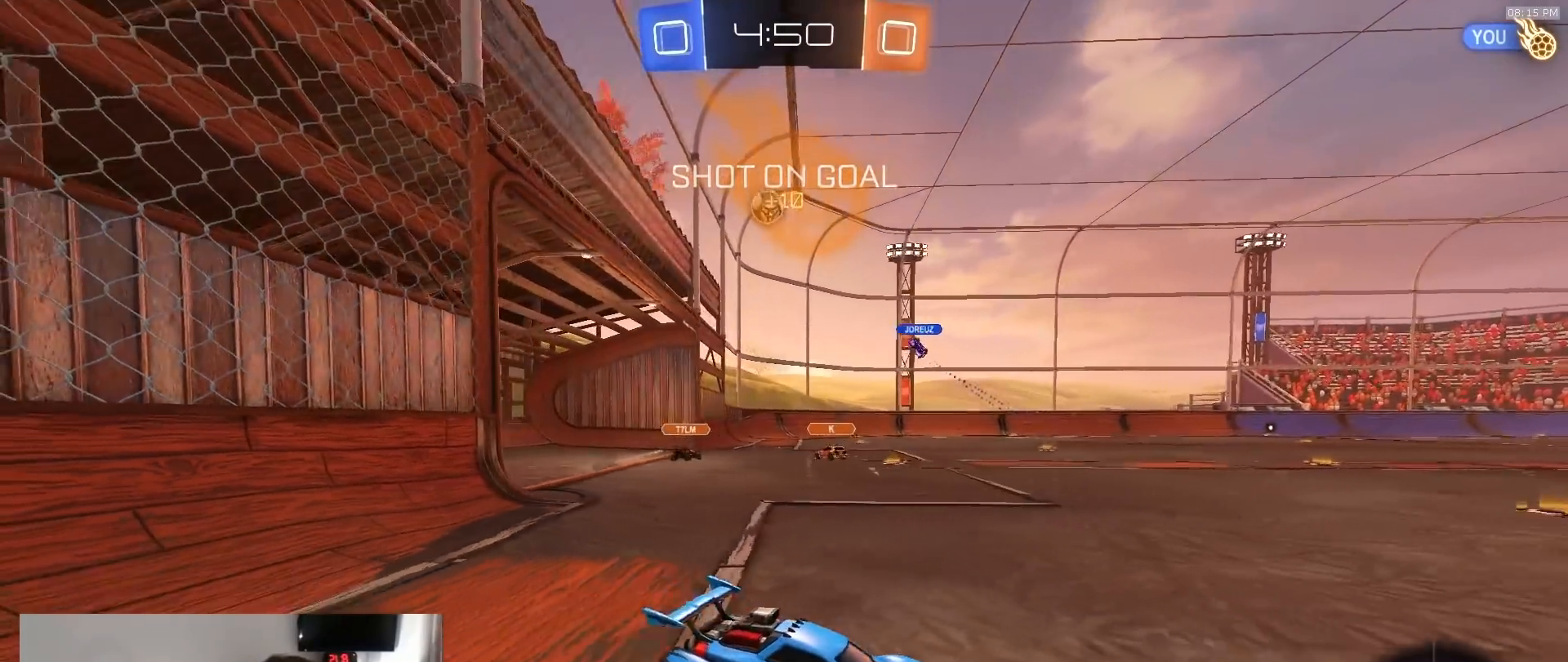
{"dt_ms": 500, "buttons": [], "left_stick": "left", "right_stick": "center", "events": [[133, "L1", "up"], [467, "R2", "up"]]}
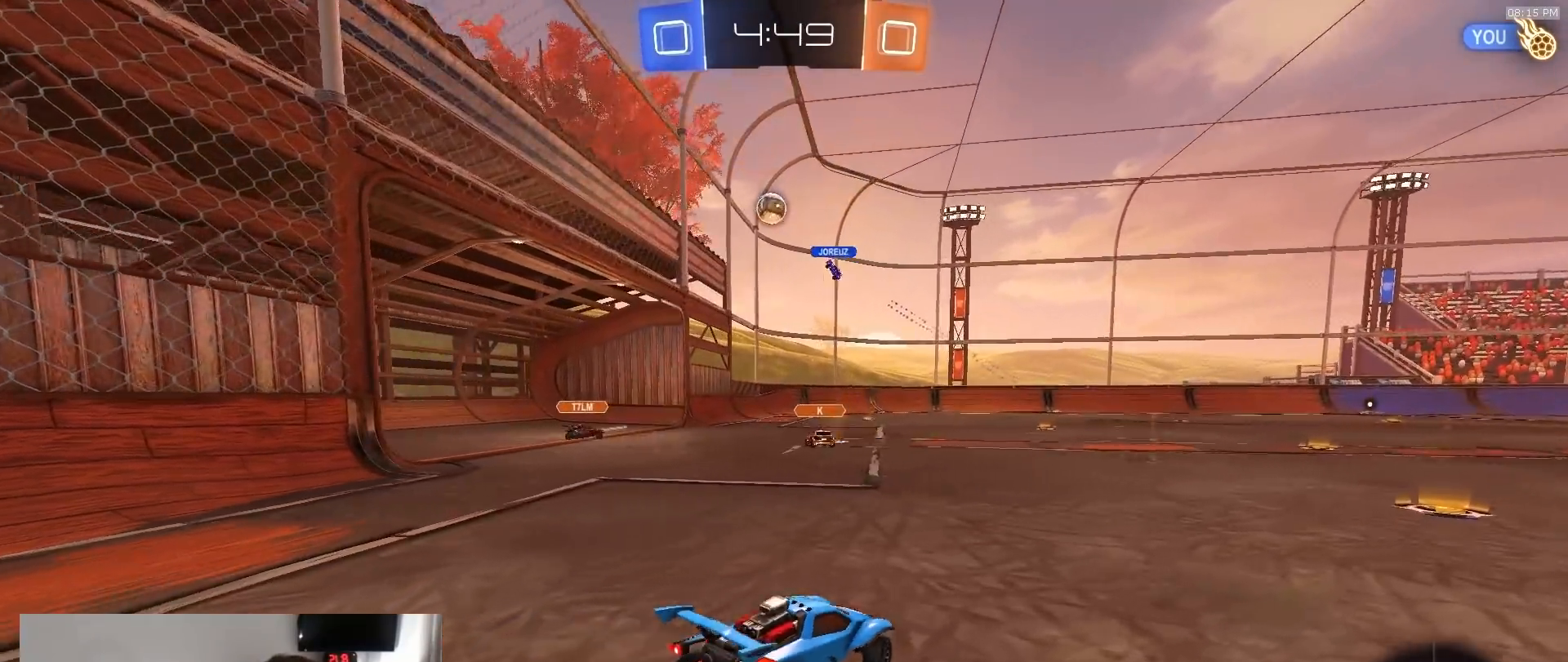
{"dt_ms": 500, "buttons": ["R2"], "left_stick": "center", "right_stick": "center", "events": [[250, "R2", "down"], [317, "left_stick", "center"]]}
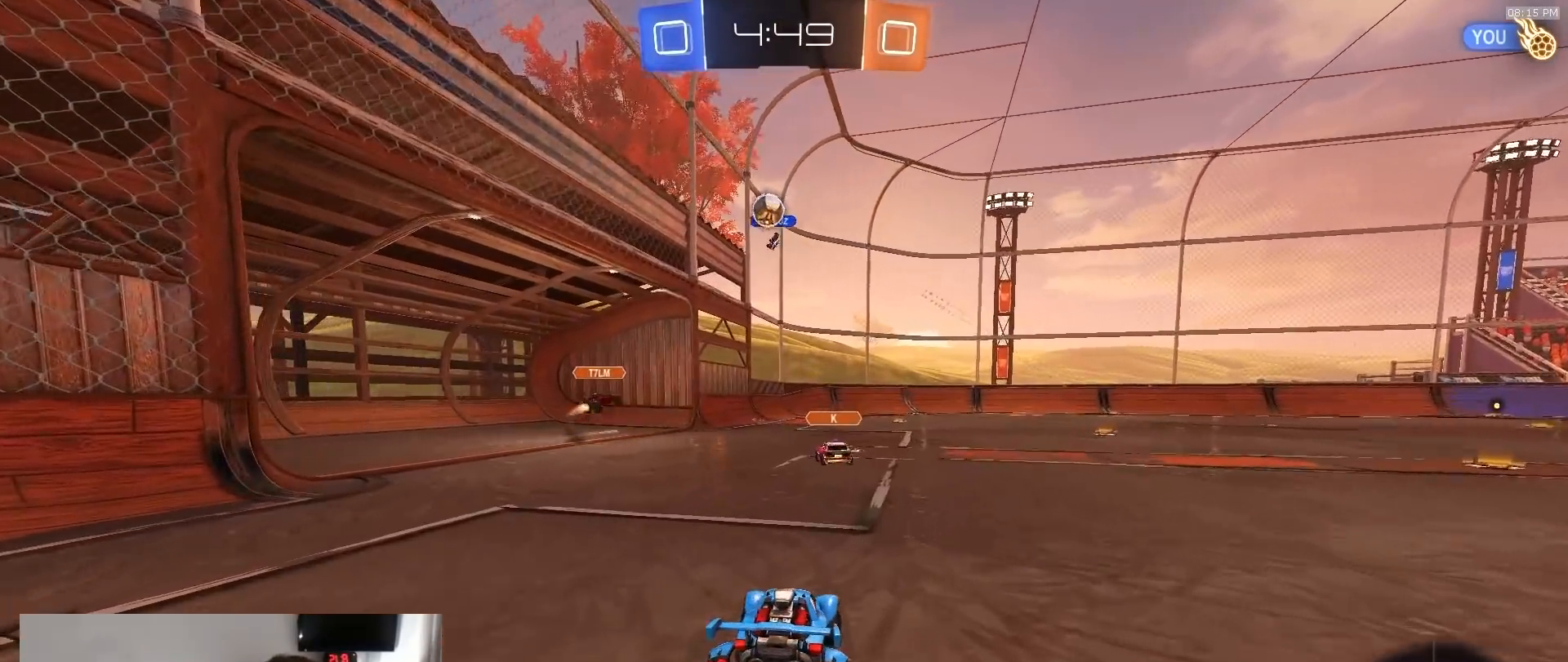
{"dt_ms": 500, "buttons": [], "left_stick": "center", "right_stick": "center", "events": [[150, "left_stick", "right"], [467, "left_stick", "center"], [500, "R2", "up"]]}
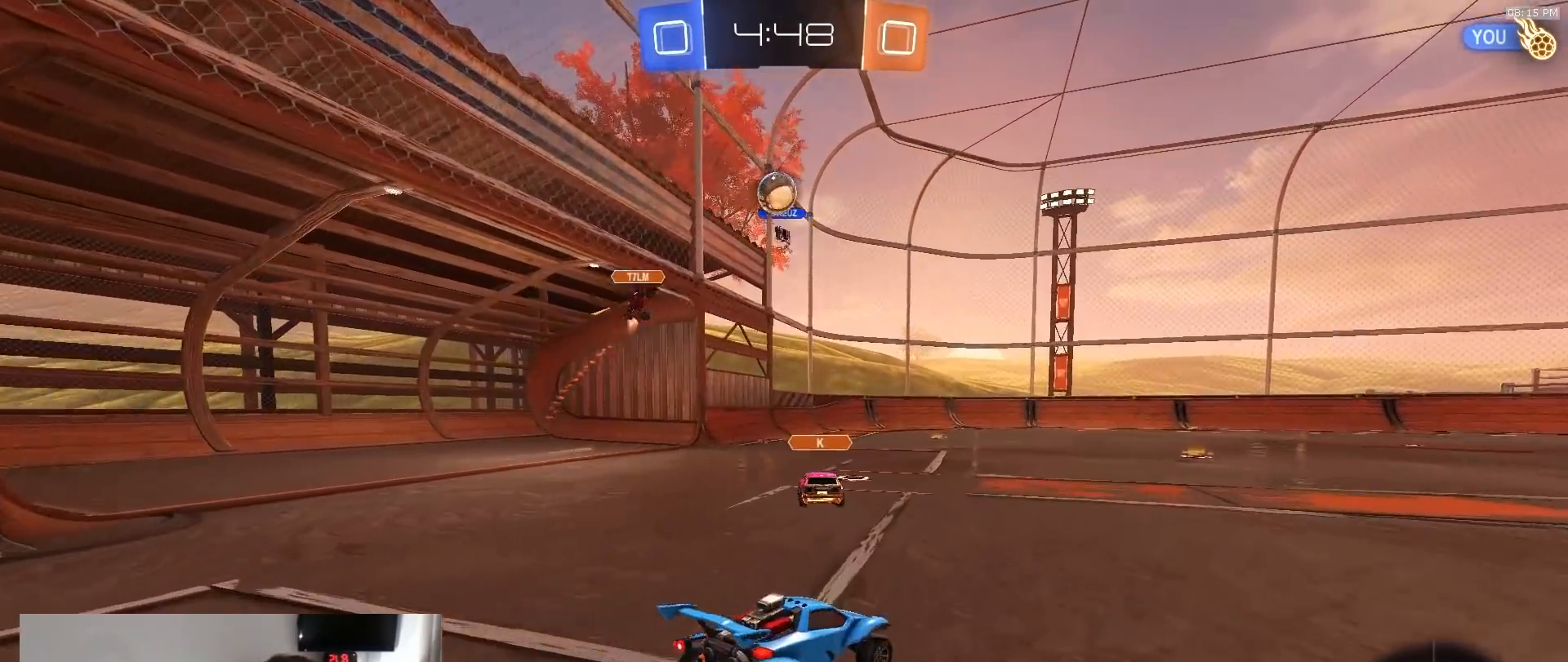
{"dt_ms": 500, "buttons": ["R2"], "left_stick": "right", "right_stick": "center", "events": [[50, "L2", "down"], [117, "R2", "down"], [133, "L2", "up"], [133, "left_stick", "right"], [317, "left_stick", "center"], [350, "L2", "down"], [350, "R2", "up"], [433, "L2", "up"], [433, "R2", "down"], [483, "left_stick", "right"]]}
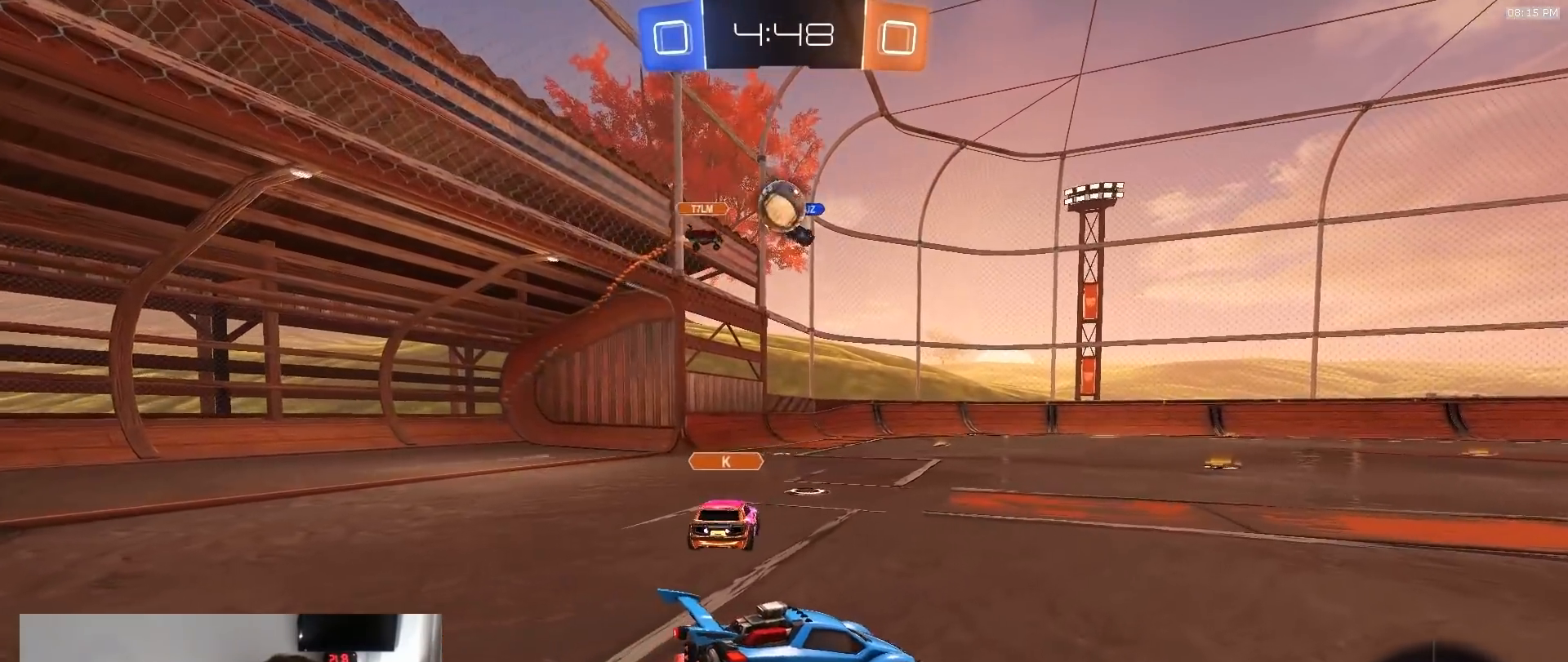
{"dt_ms": 500, "buttons": ["R1", "R2"], "left_stick": "center", "right_stick": "center", "events": [[317, "R1", "down"], [333, "left_stick", "center"]]}
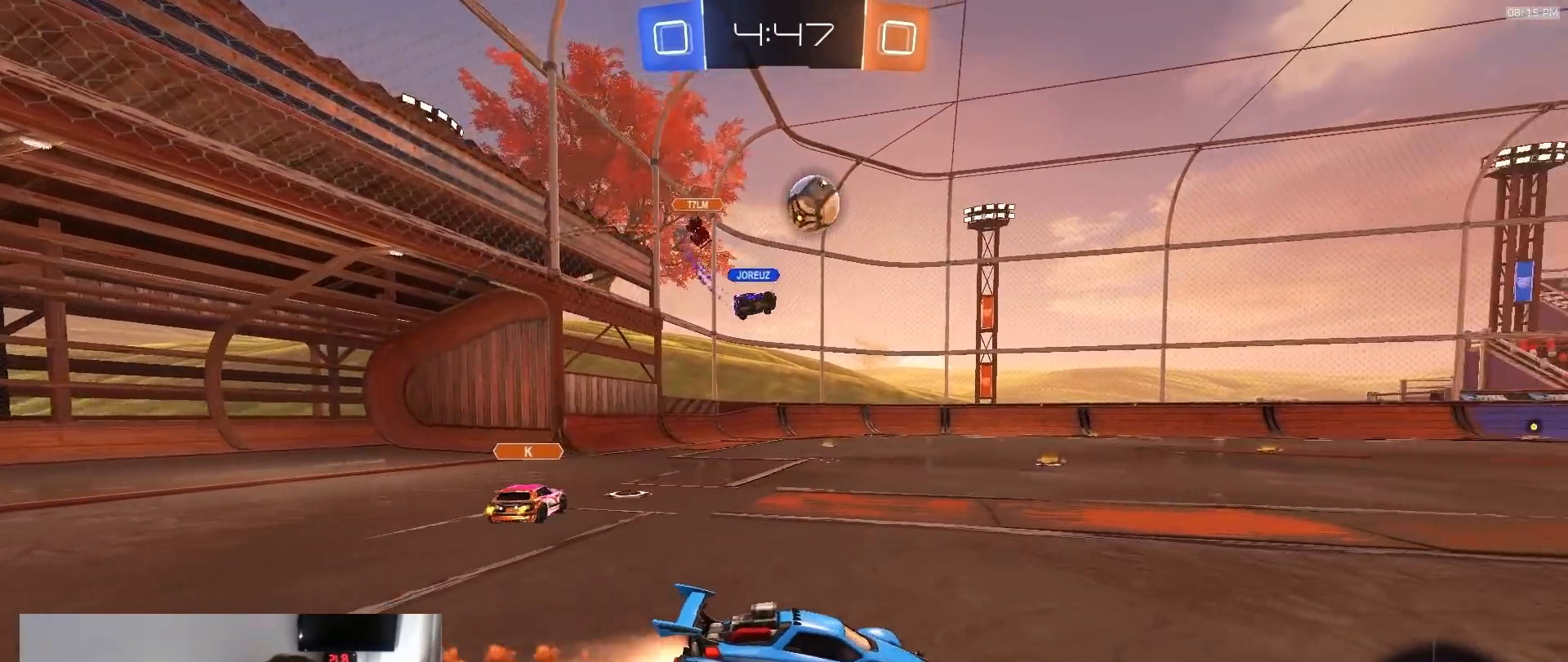
{"dt_ms": 500, "buttons": ["R2"], "left_stick": "down", "right_stick": "center", "events": [[233, "CROSS", "down"], [250, "L1", "down"], [250, "left_stick", "up-left"], [283, "CROSS", "up"], [317, "CROSS", "down"], [367, "left_stick", "down"], [383, "R1", "up"], [400, "L1", "up"], [417, "CROSS", "up"], [433, "R2", "up"], [500, "R2", "down"]]}
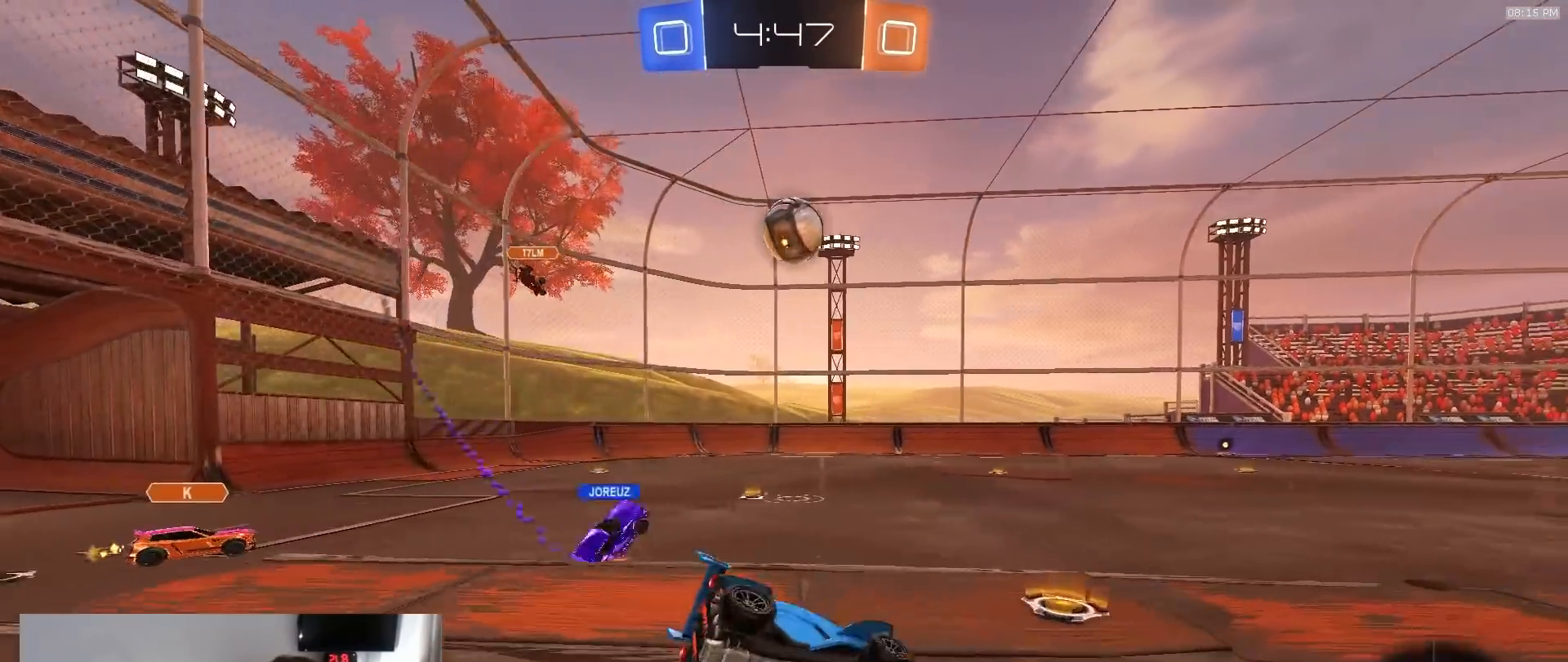
{"dt_ms": 500, "buttons": ["SQUARE", "R1", "R2"], "left_stick": "down-left", "right_stick": "center", "events": [[33, "left_stick", "down-right"], [167, "SQUARE", "down"], [200, "R1", "down"], [400, "left_stick", "down"], [500, "left_stick", "down-left"]]}
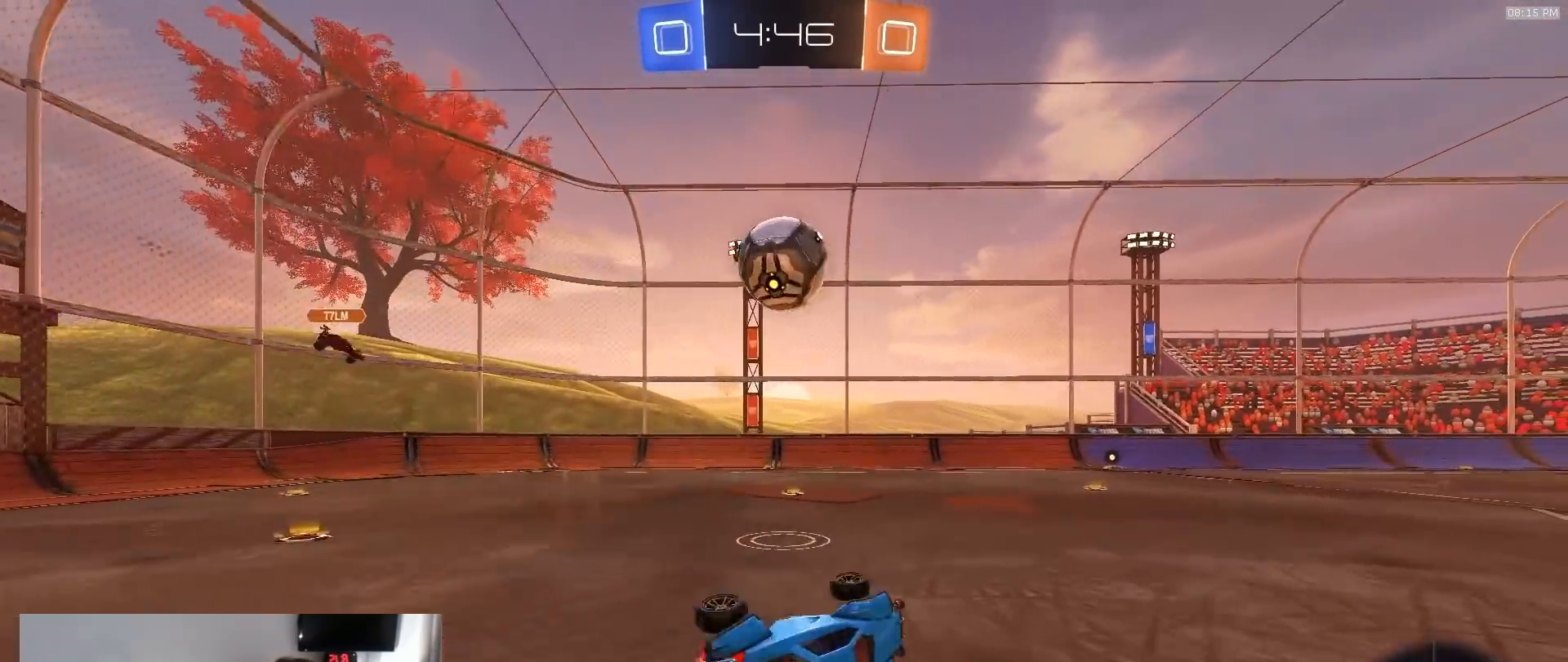
{"dt_ms": 500, "buttons": [], "left_stick": "left", "right_stick": "center", "events": [[33, "L1", "down"], [50, "R1", "up"], [200, "SQUARE", "up"], [250, "R2", "up"], [283, "left_stick", "center"], [300, "TRIANGLE", "down"], [333, "L1", "up"], [383, "TRIANGLE", "up"], [433, "left_stick", "left"]]}
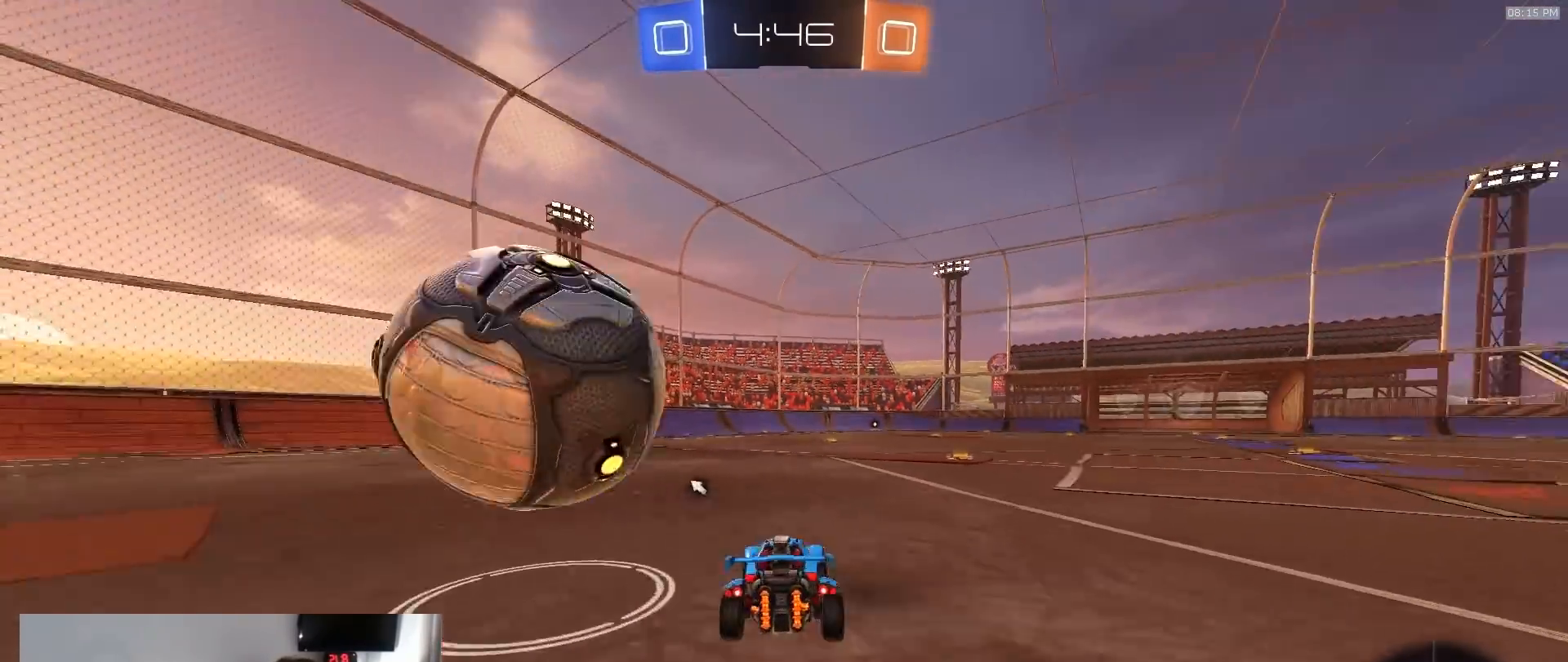
{"dt_ms": 500, "buttons": ["R2"], "left_stick": "right", "right_stick": "center", "events": [[67, "L2", "down"], [200, "L2", "up"], [283, "R2", "down"], [350, "left_stick", "right"]]}
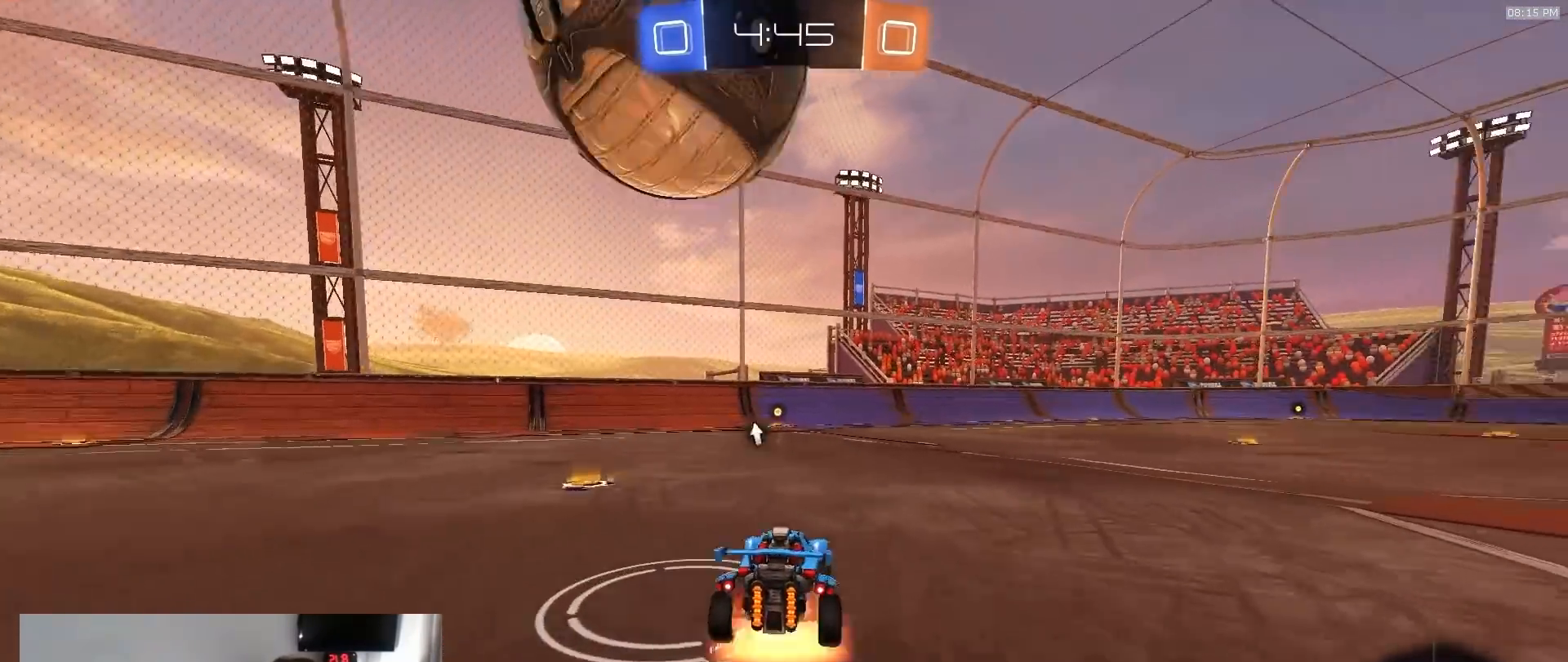
{"dt_ms": 500, "buttons": ["CROSS", "L1", "R1", "R2"], "left_stick": "down-left", "right_stick": "center", "events": [[50, "CROSS", "down"], [100, "L1", "down"], [100, "left_stick", "up"], [133, "CROSS", "up"], [150, "R1", "down"], [167, "CROSS", "down"], [200, "left_stick", "down"], [283, "left_stick", "down-left"]]}
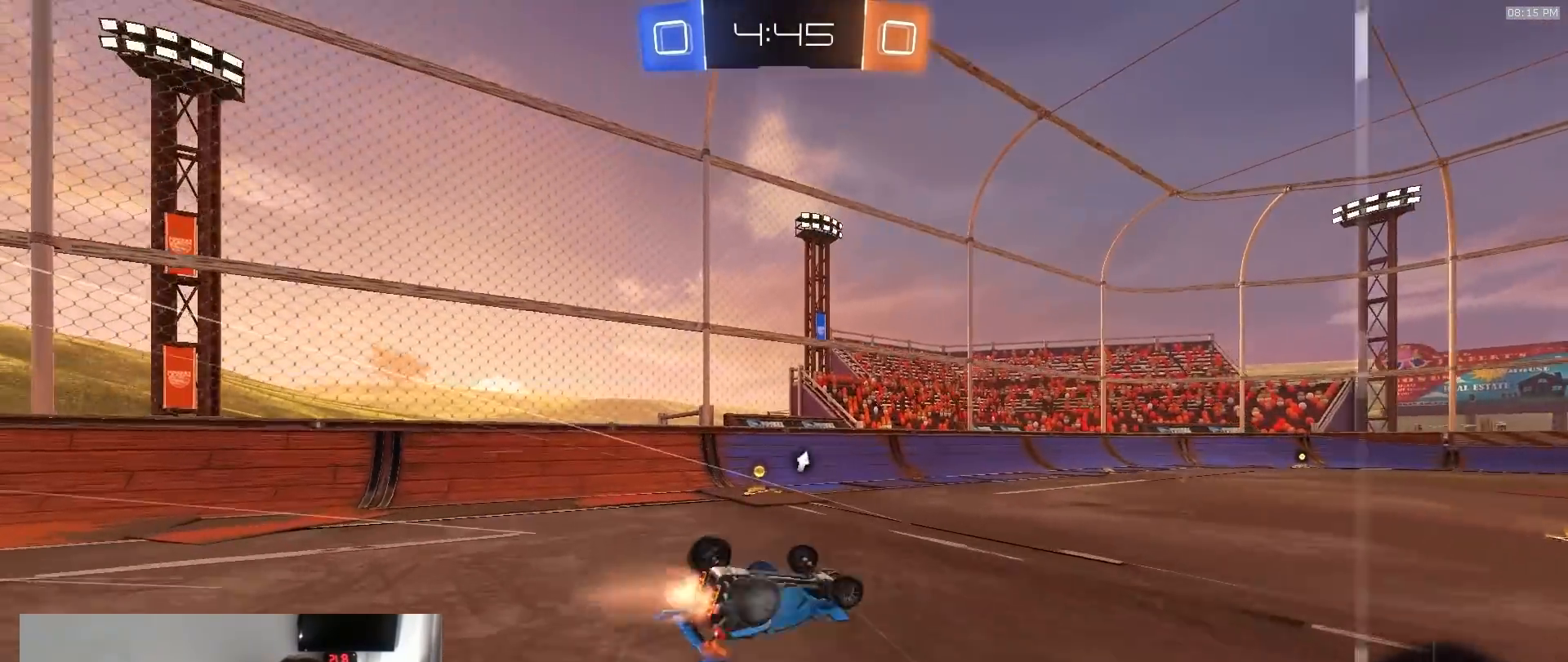
{"dt_ms": 500, "buttons": ["R2"], "left_stick": "right", "right_stick": "center", "events": [[200, "CROSS", "up"], [283, "TRIANGLE", "down"], [317, "R1", "up"], [367, "L1", "up"], [383, "TRIANGLE", "up"], [400, "left_stick", "right"]]}
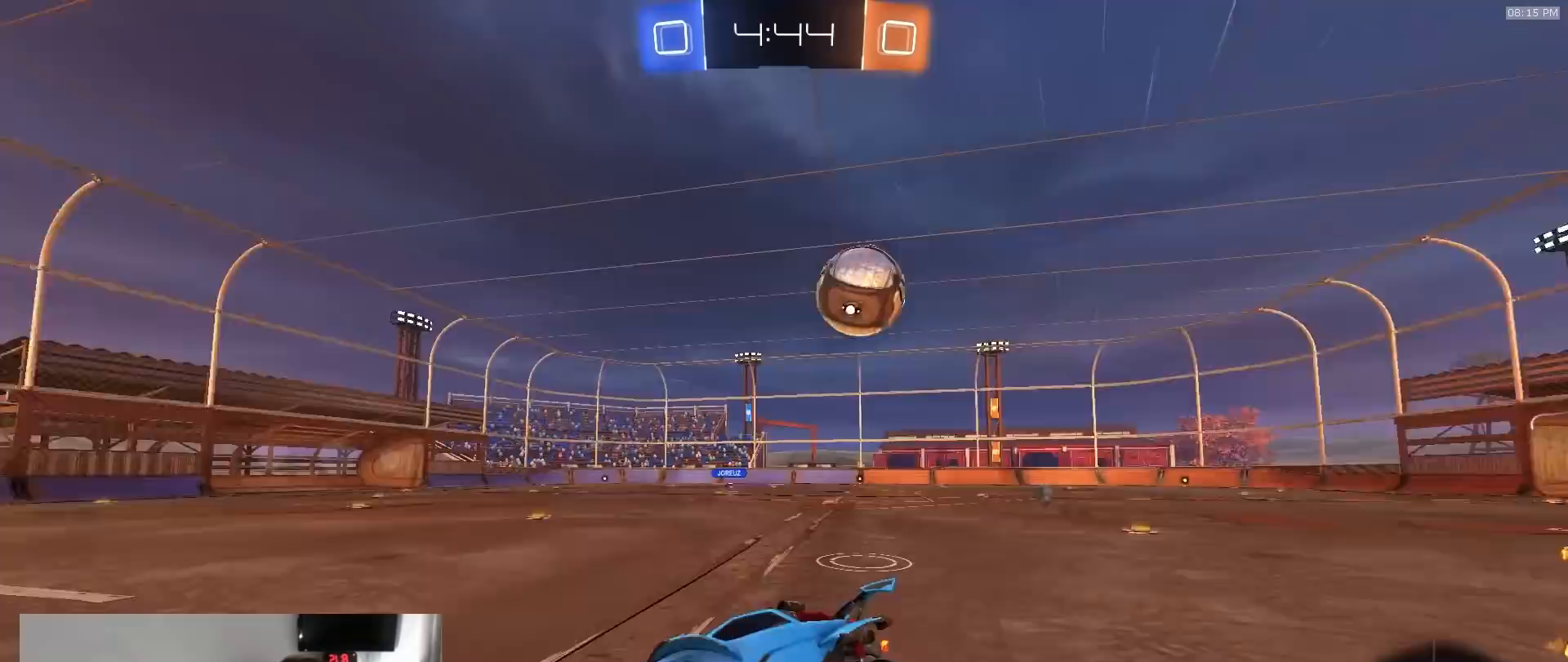
{"dt_ms": 500, "buttons": ["R1", "R2"], "left_stick": "right", "right_stick": "center", "events": [[417, "R1", "down"]]}
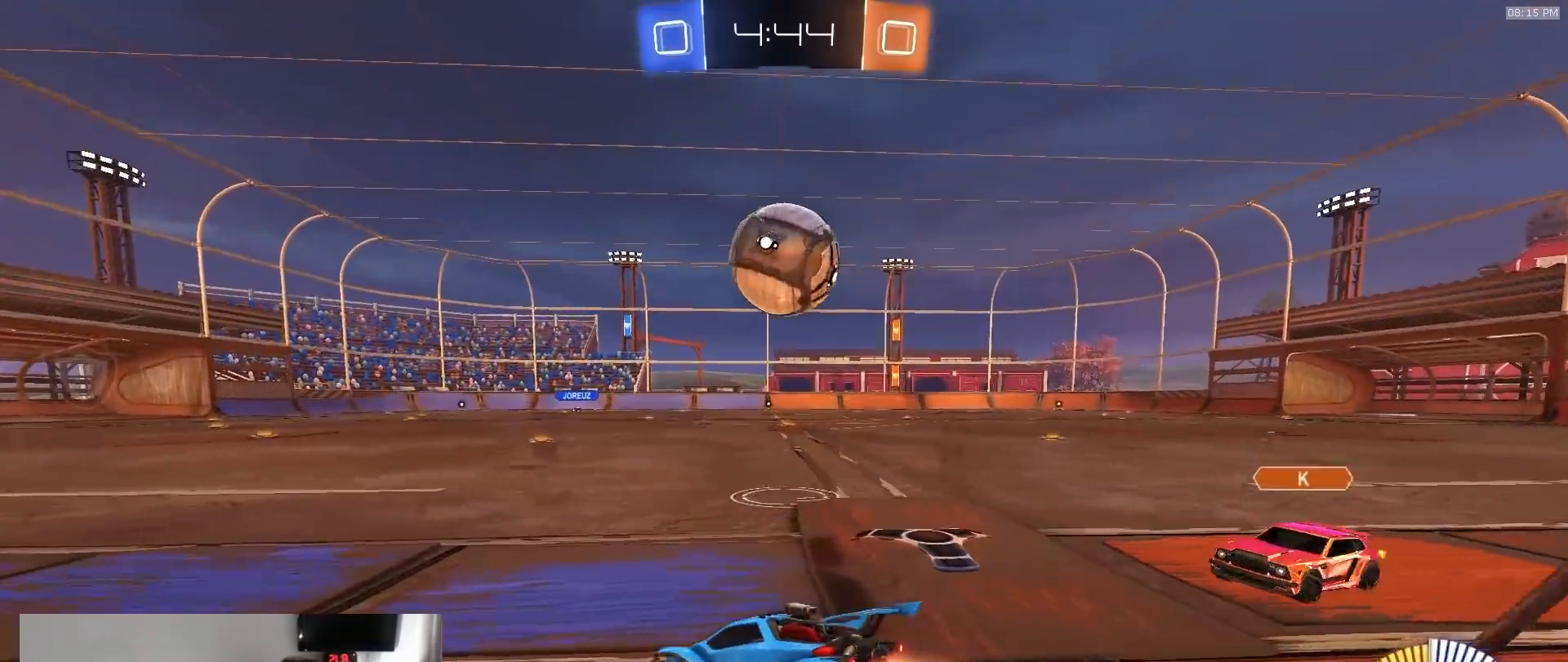
{"dt_ms": 500, "buttons": [], "left_stick": "right", "right_stick": "center", "events": [[67, "left_stick", "left"], [183, "CROSS", "down"], [200, "left_stick", "center"], [250, "R1", "up"], [267, "CROSS", "up"], [383, "left_stick", "right"], [417, "R2", "up"]]}
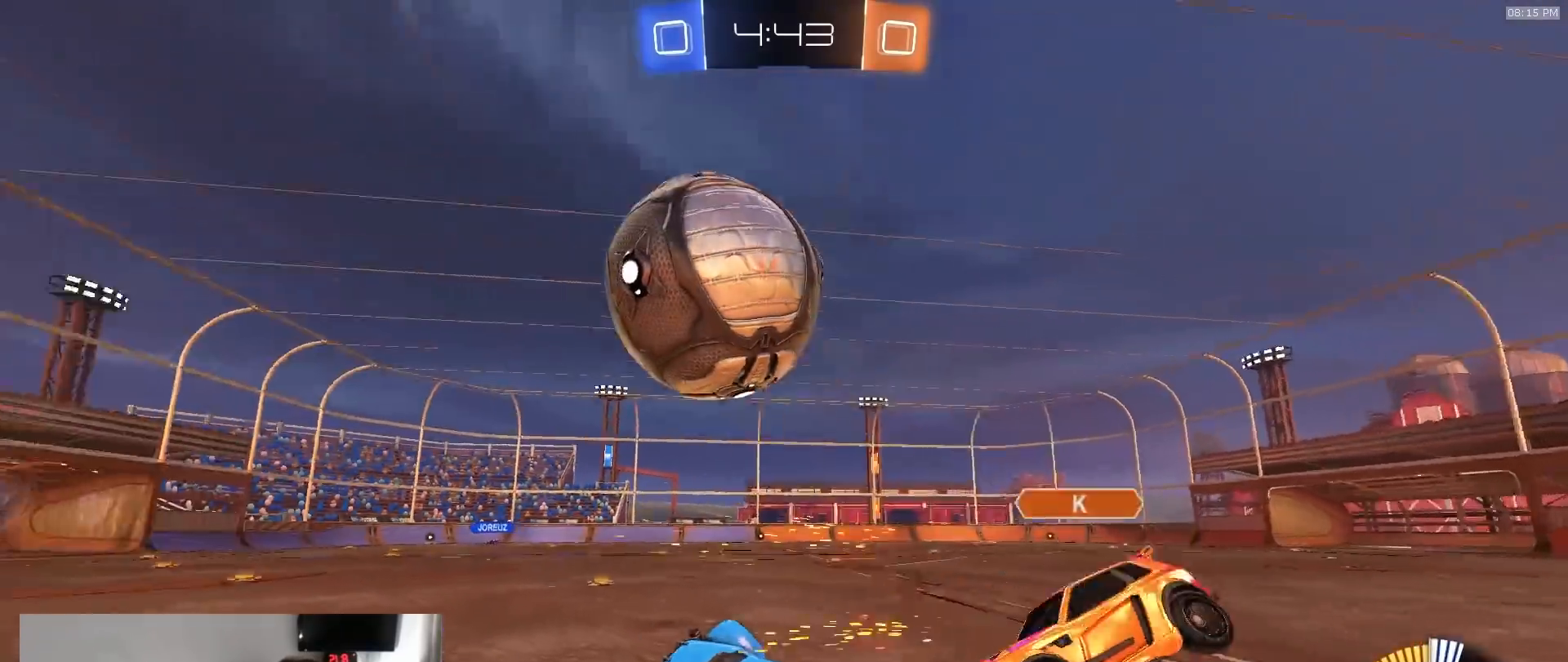
{"dt_ms": 500, "buttons": ["L1"], "left_stick": "center", "right_stick": "center", "events": [[100, "left_stick", "center"], [217, "R2", "down"], [233, "L1", "down"], [233, "left_stick", "right"], [350, "TRIANGLE", "down"], [417, "TRIANGLE", "up"], [433, "R2", "up"], [433, "left_stick", "center"]]}